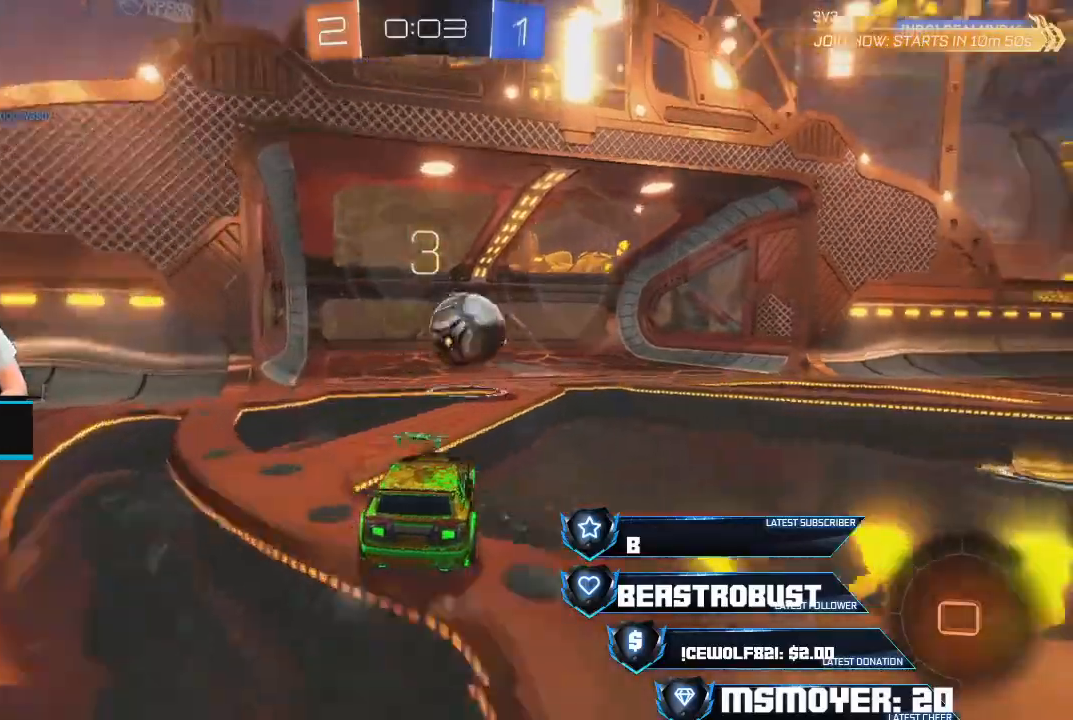
Gameplay with a controller (PlayStation layout); each line is a JSON object with the inputs held at the frame after it. "events" lists button and stick changes between this image and that frame as [ms after this image, input, new state], when the widget could be followed in between.
{"buttons": ["CROSS", "R2"], "left_stick": "center", "right_stick": "center", "events": [[100, "left_stick", "center"], [167, "CROSS", "down"], [400, "left_stick", "left"], [500, "left_stick", "center"]]}
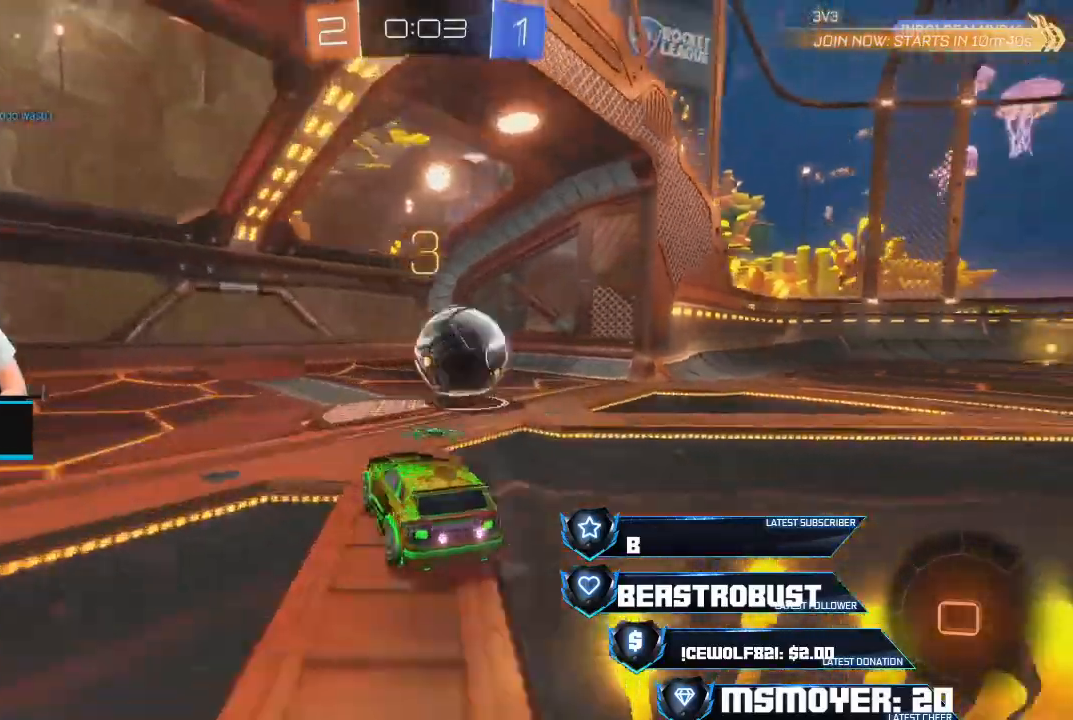
{"buttons": ["CROSS"], "left_stick": "center", "right_stick": "center", "events": [[33, "left_stick", "right"], [133, "L2", "down"], [133, "SQUARE", "down"], [333, "L2", "up"], [333, "SQUARE", "up"], [367, "CROSS", "up"], [367, "R2", "up"], [367, "left_stick", "center"], [500, "CROSS", "down"]]}
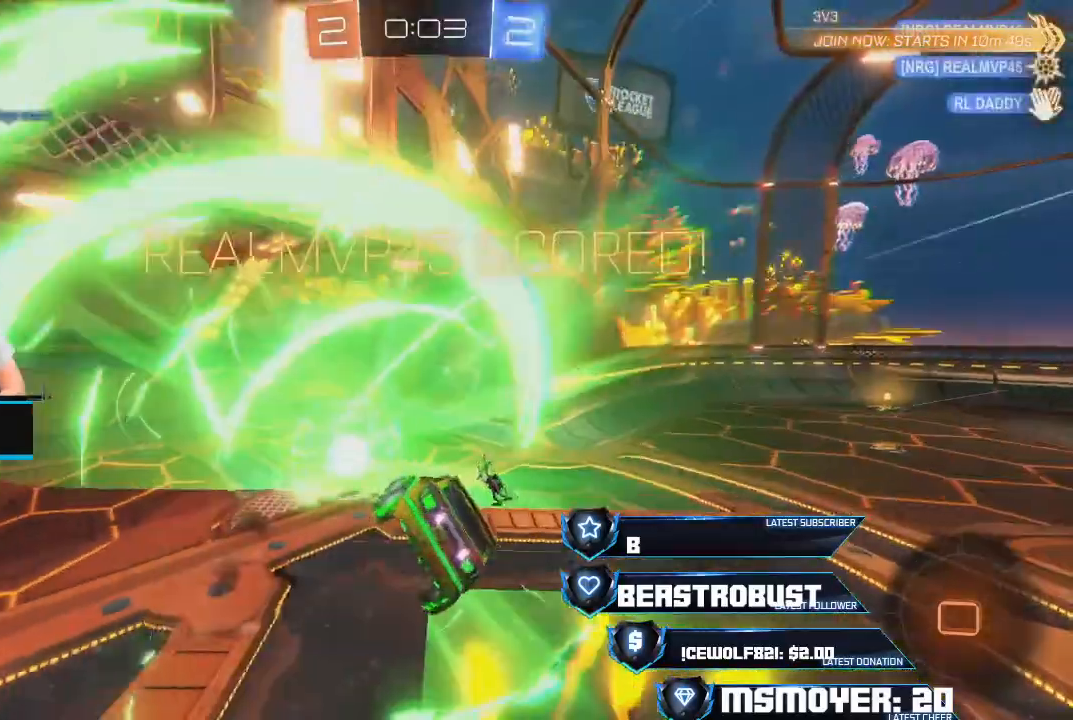
{"buttons": ["CROSS", "CIRCLE", "L2", "R2"], "left_stick": "down-left", "right_stick": "center", "events": [[133, "R2", "down"], [233, "CIRCLE", "down"], [233, "CROSS", "up"], [233, "L2", "down"], [233, "left_stick", "down-left"], [500, "CROSS", "down"]]}
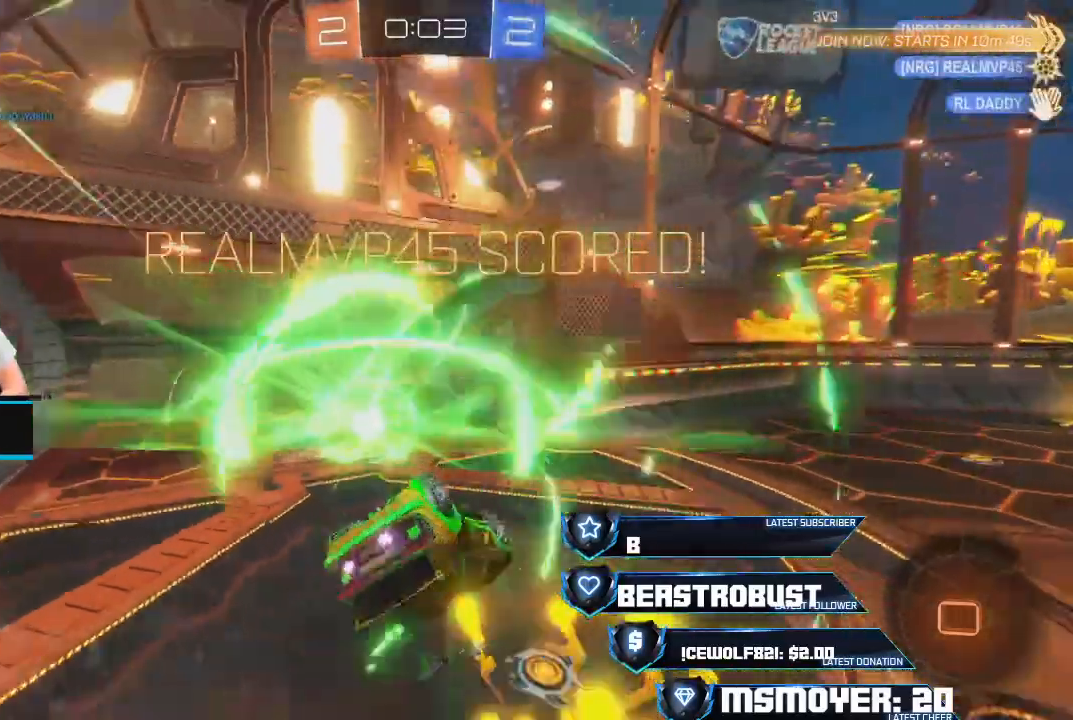
{"buttons": ["CROSS", "CIRCLE", "L2", "R2"], "left_stick": "down-left", "right_stick": "center", "events": [[33, "L3", "down"], [233, "L3", "up"]]}
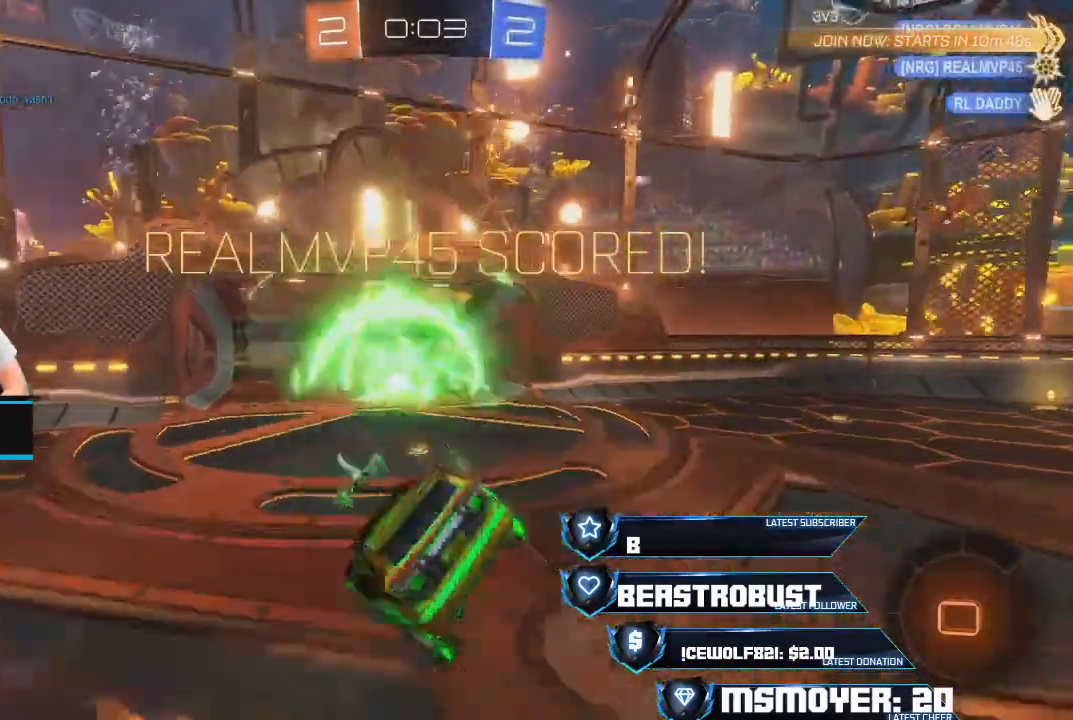
{"buttons": [], "left_stick": "left", "right_stick": "center", "events": [[67, "L2", "up"], [100, "CIRCLE", "up"], [100, "CROSS", "up"], [100, "R2", "up"], [100, "left_stick", "left"]]}
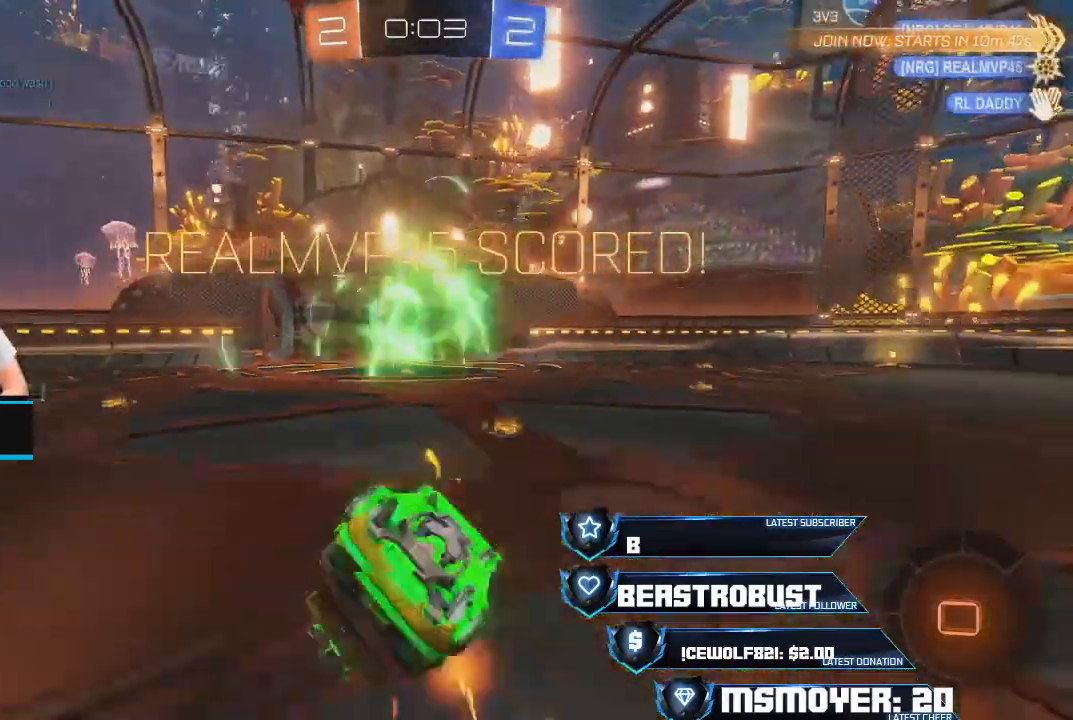
{"buttons": [], "left_stick": "center", "right_stick": "center", "events": [[500, "left_stick", "center"]]}
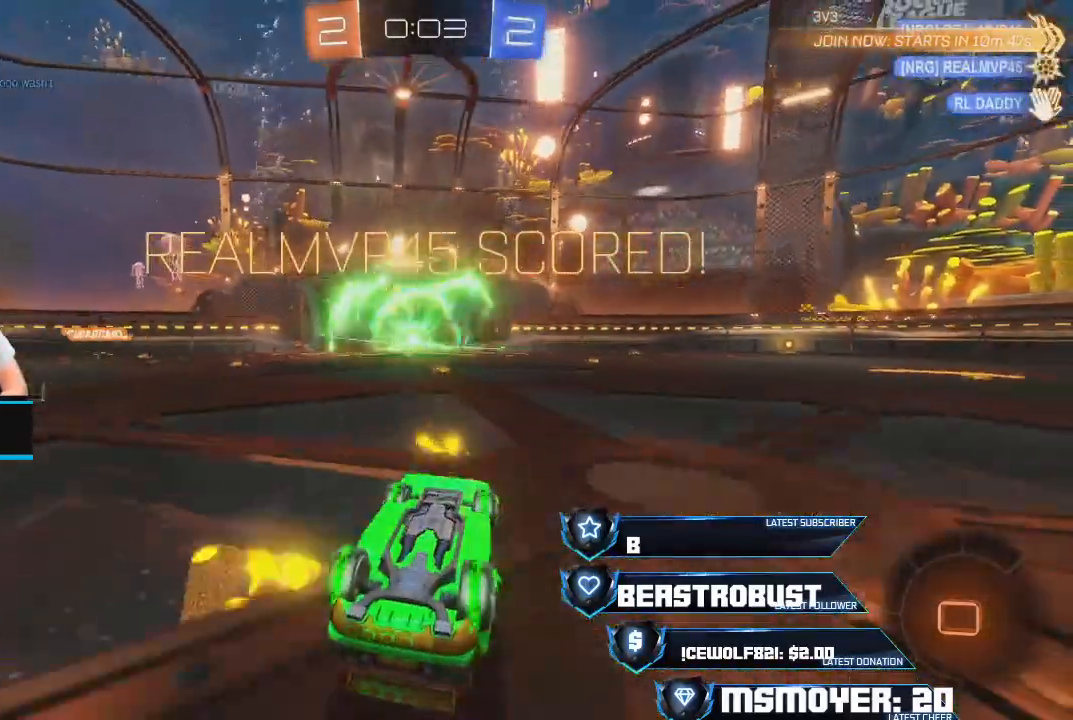
{"buttons": [], "left_stick": "center", "right_stick": "center", "events": []}
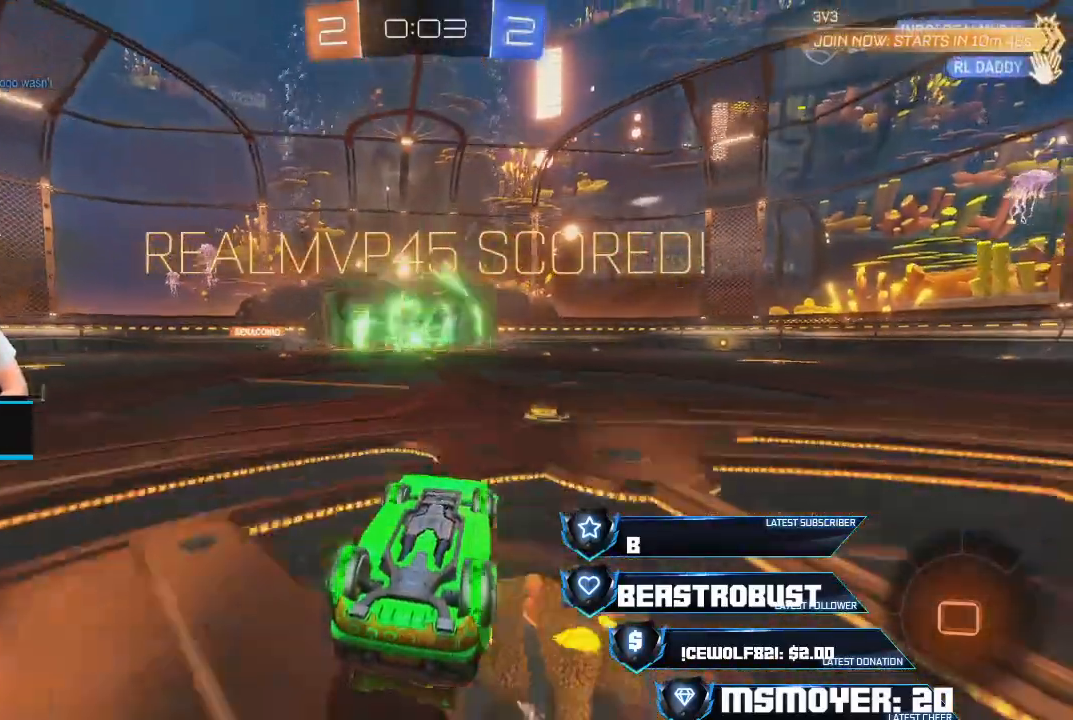
{"buttons": [], "left_stick": "center", "right_stick": "center", "events": []}
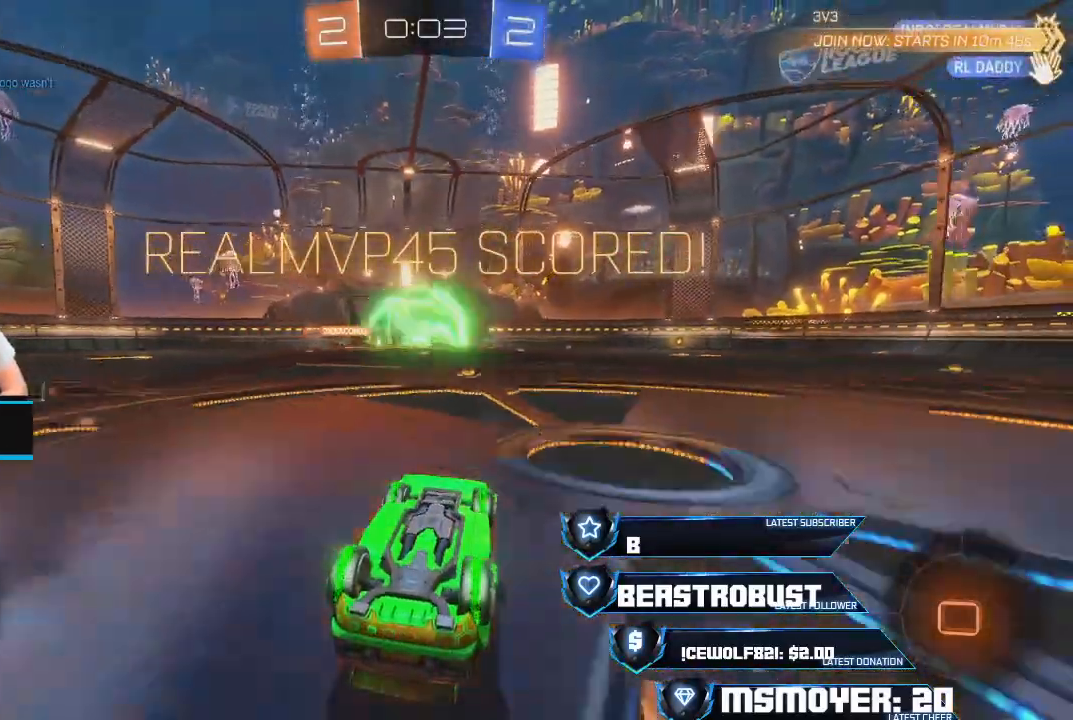
{"buttons": [], "left_stick": "center", "right_stick": "center", "events": []}
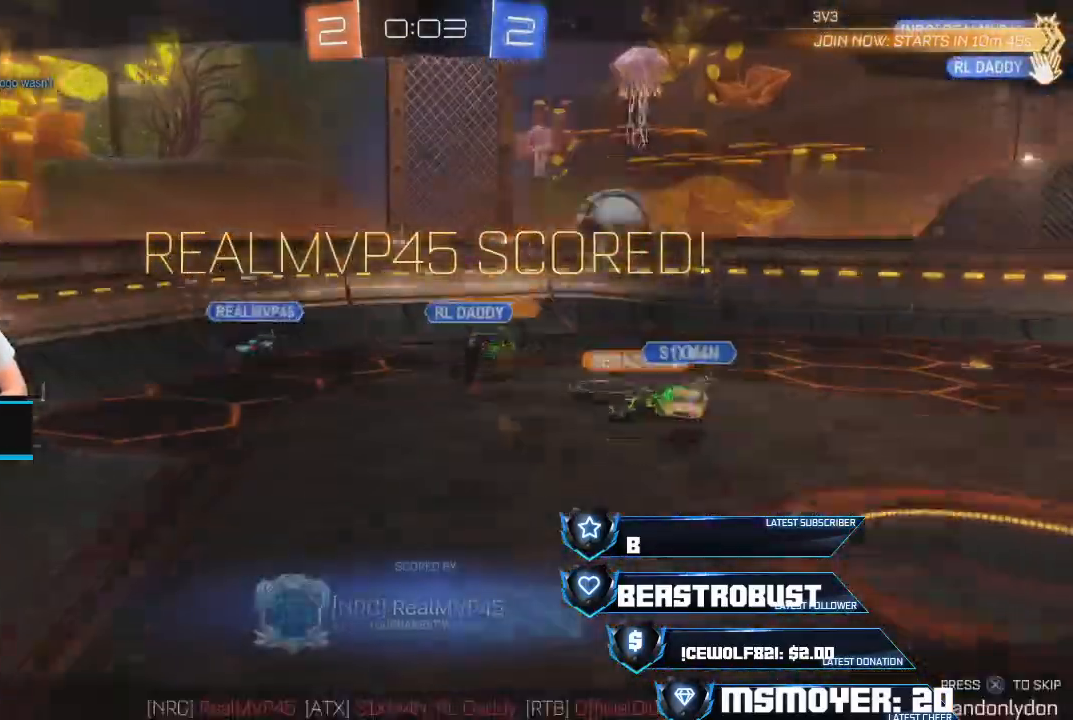
{"buttons": [], "left_stick": "center", "right_stick": "center", "events": []}
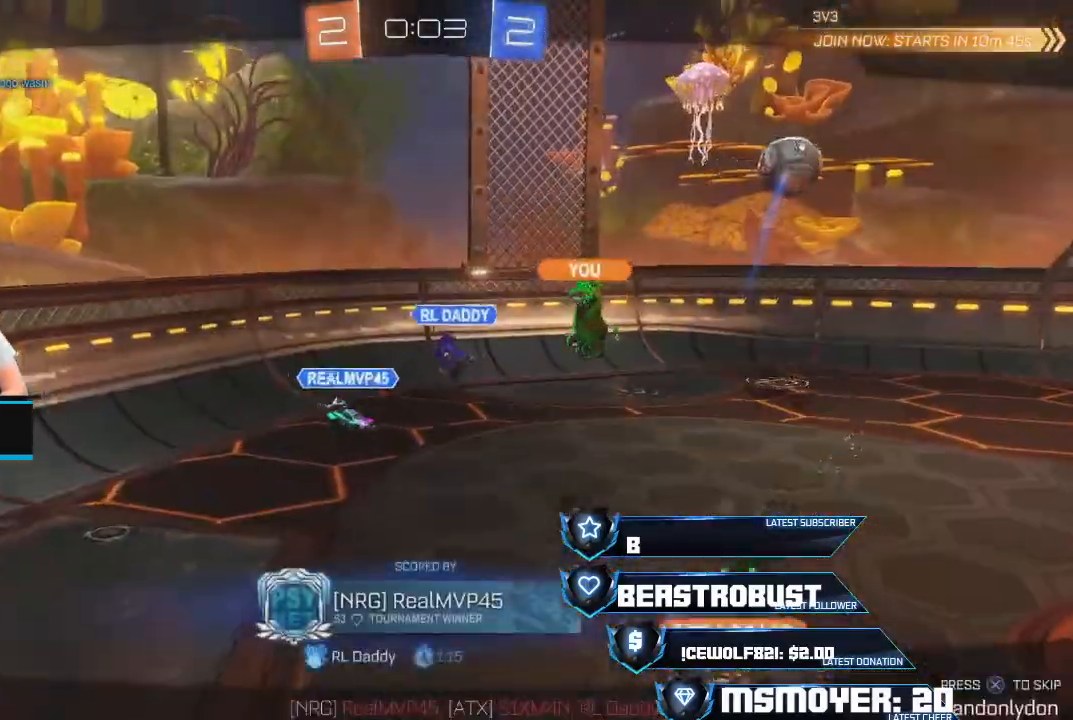
{"buttons": [], "left_stick": "center", "right_stick": "center", "events": []}
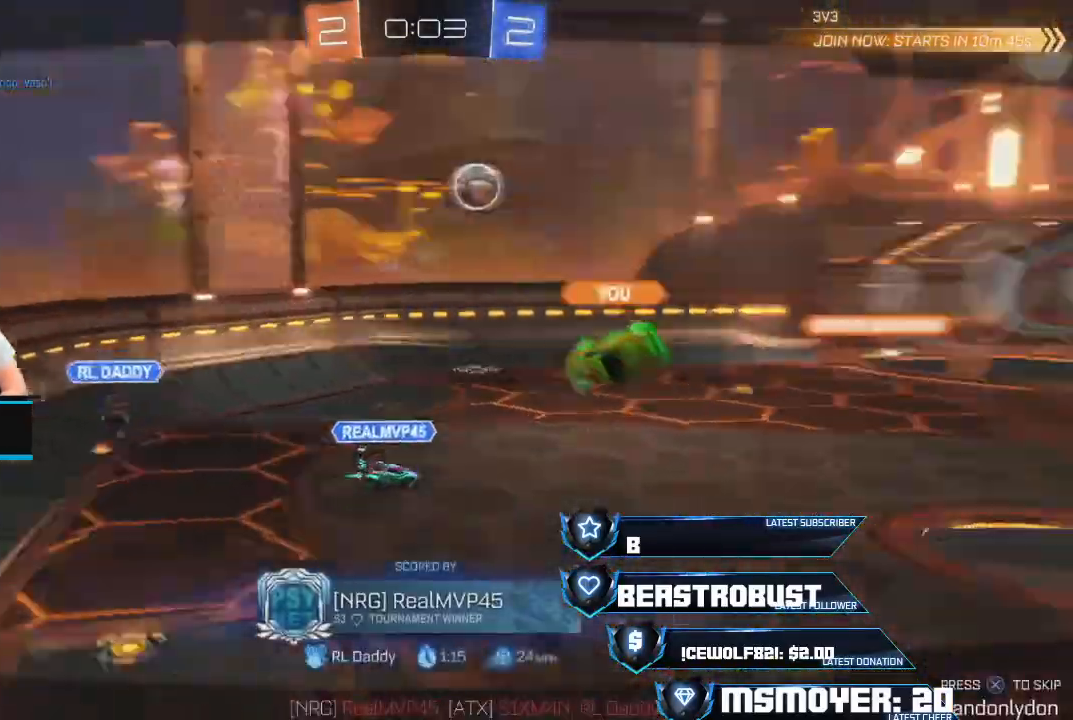
{"buttons": [], "left_stick": "center", "right_stick": "right", "events": [[33, "right_stick", "right"]]}
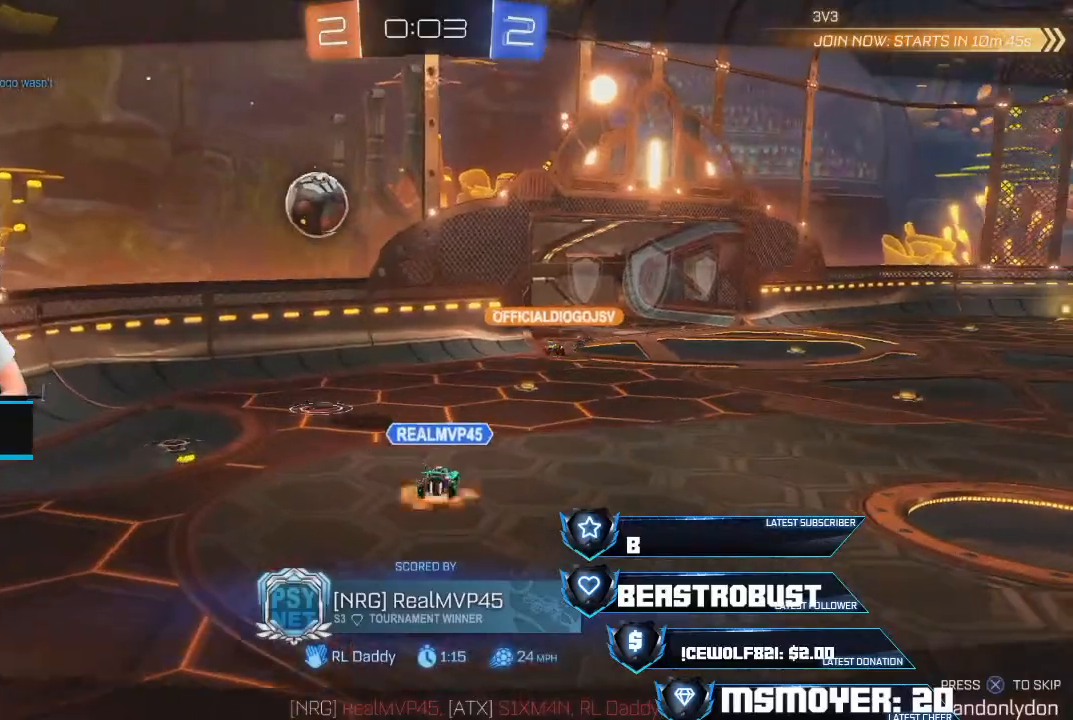
{"buttons": [], "left_stick": "center", "right_stick": "right", "events": []}
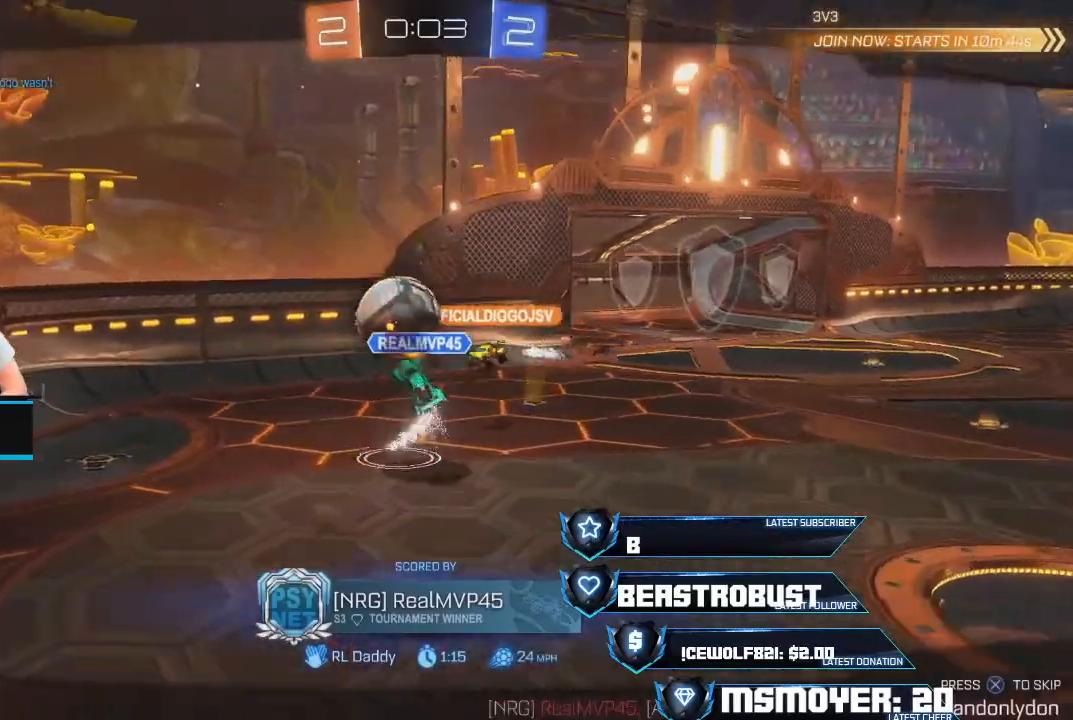
{"buttons": [], "left_stick": "center", "right_stick": "right", "events": []}
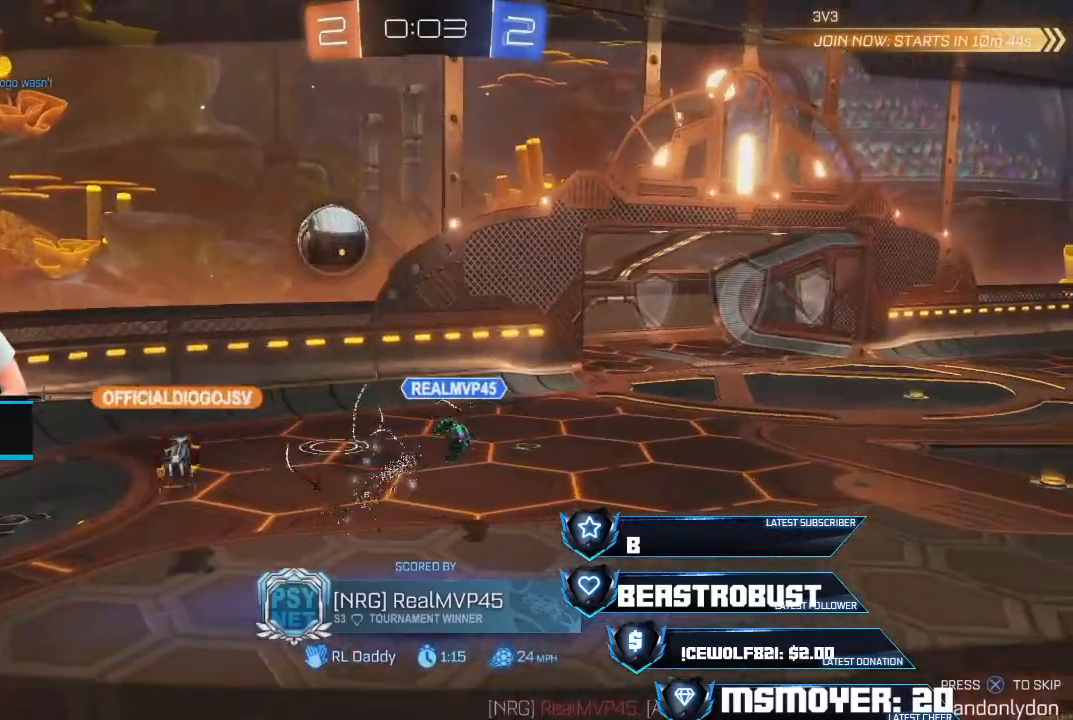
{"buttons": [], "left_stick": "center", "right_stick": "right", "events": []}
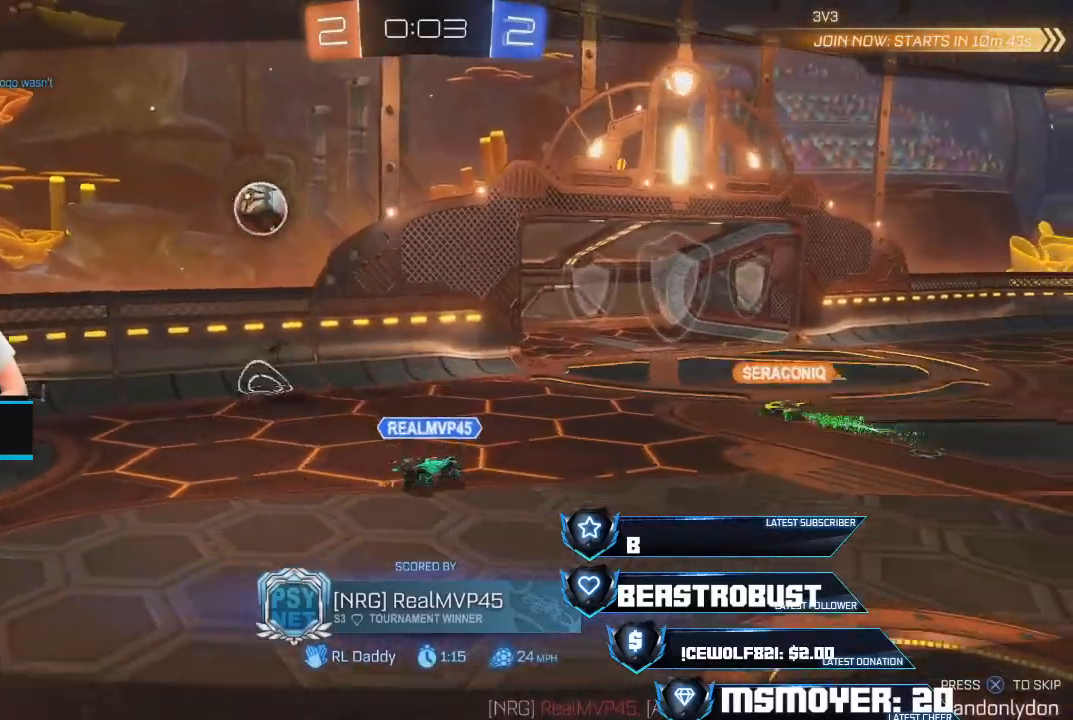
{"buttons": [], "left_stick": "center", "right_stick": "right", "events": []}
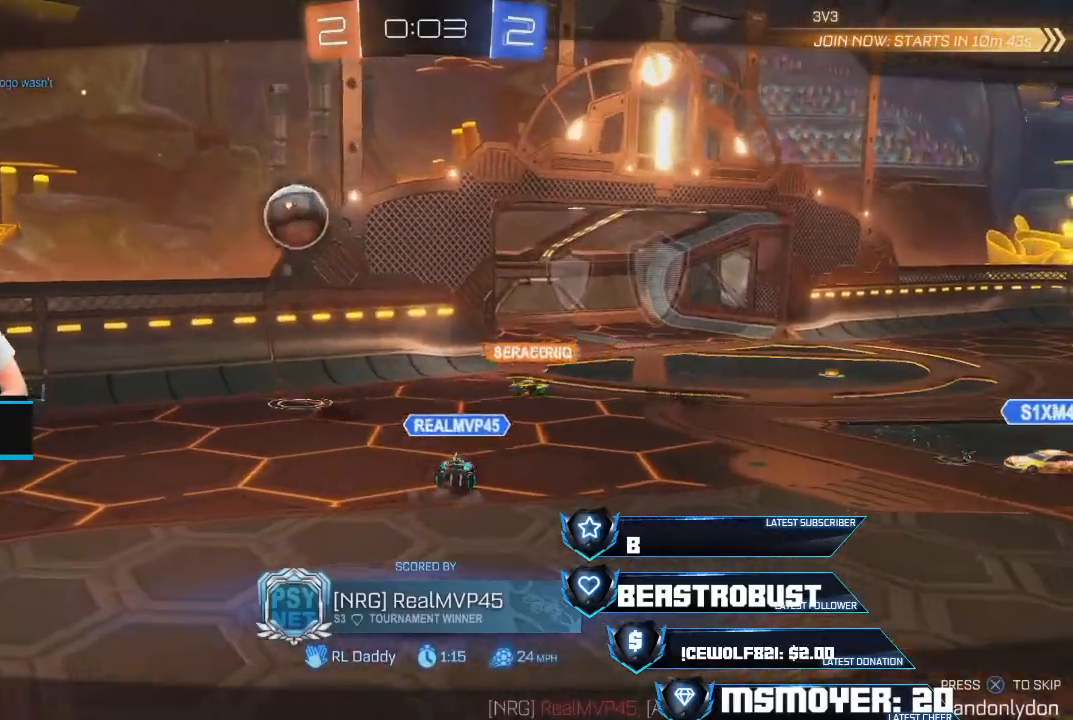
{"buttons": [], "left_stick": "center", "right_stick": "right", "events": []}
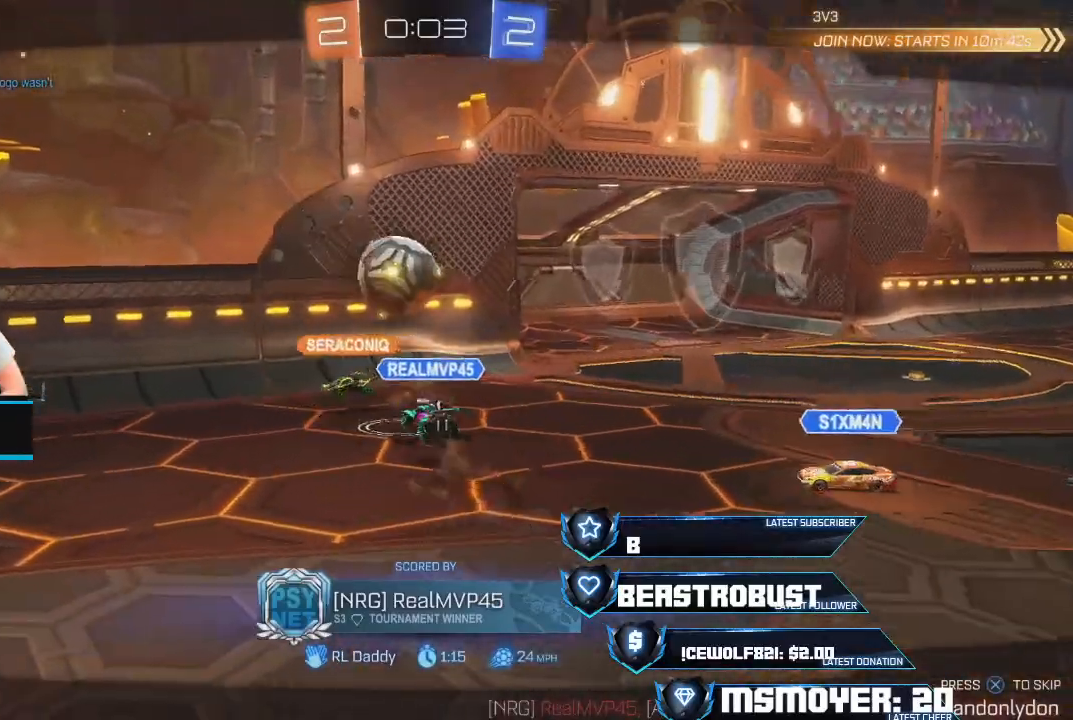
{"buttons": [], "left_stick": "center", "right_stick": "right", "events": []}
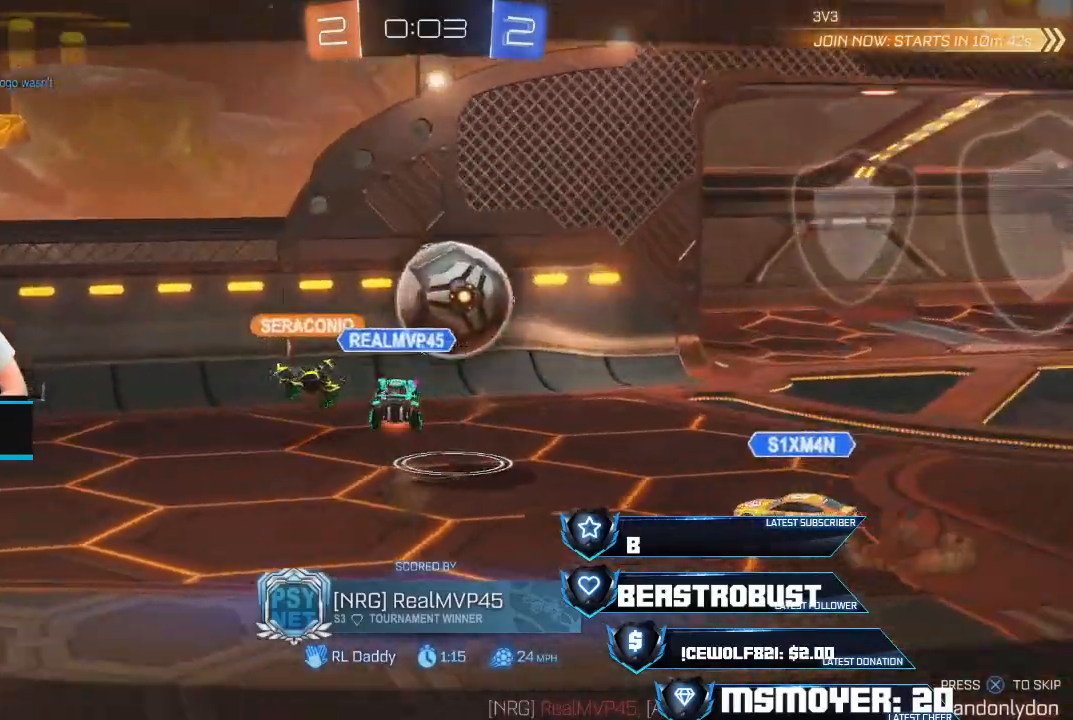
{"buttons": [], "left_stick": "center", "right_stick": "right", "events": []}
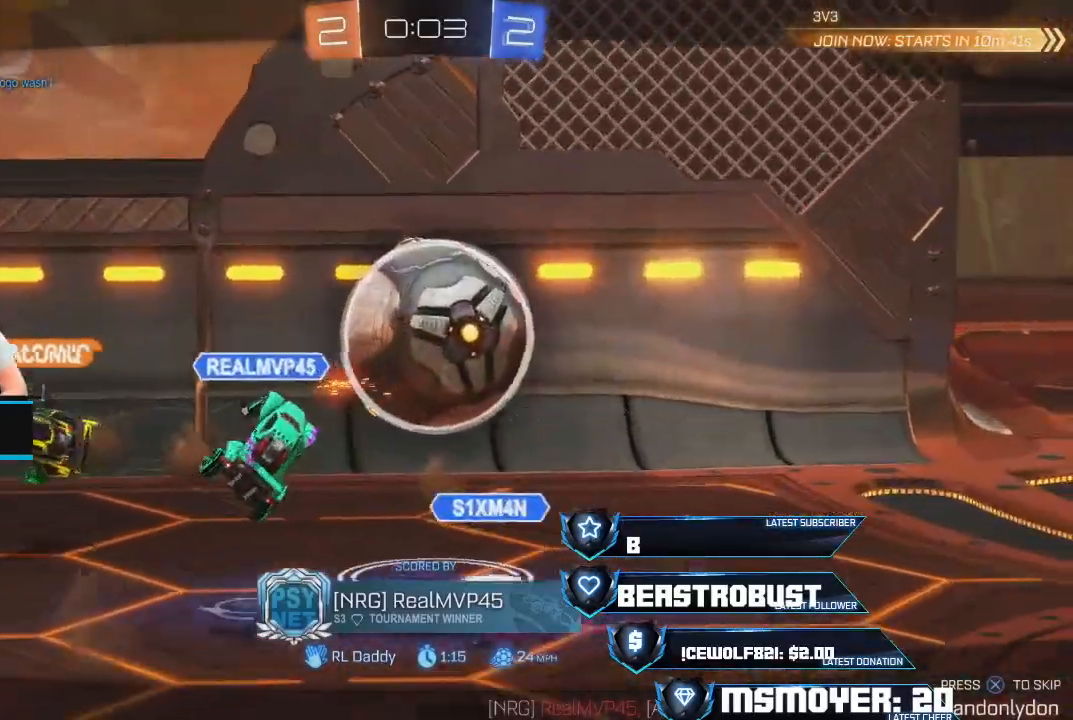
{"buttons": [], "left_stick": "center", "right_stick": "center", "events": [[400, "right_stick", "center"]]}
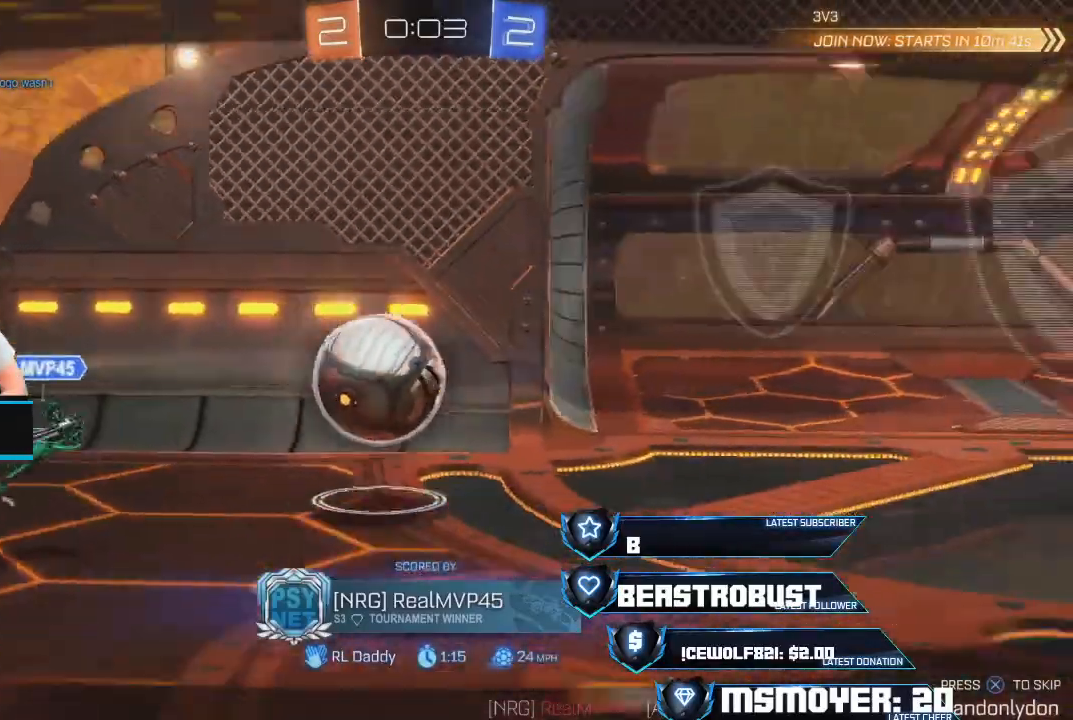
{"buttons": [], "left_stick": "center", "right_stick": "center", "events": []}
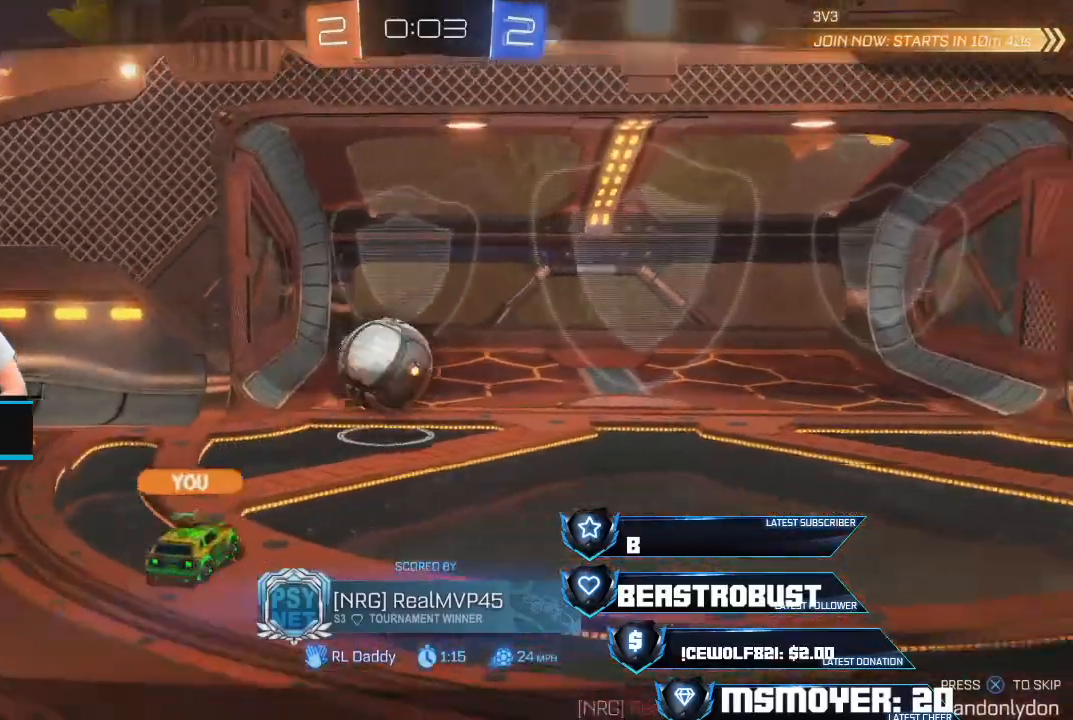
{"buttons": [], "left_stick": "center", "right_stick": "center", "events": [[67, "right_stick", "down-left"], [400, "right_stick", "center"]]}
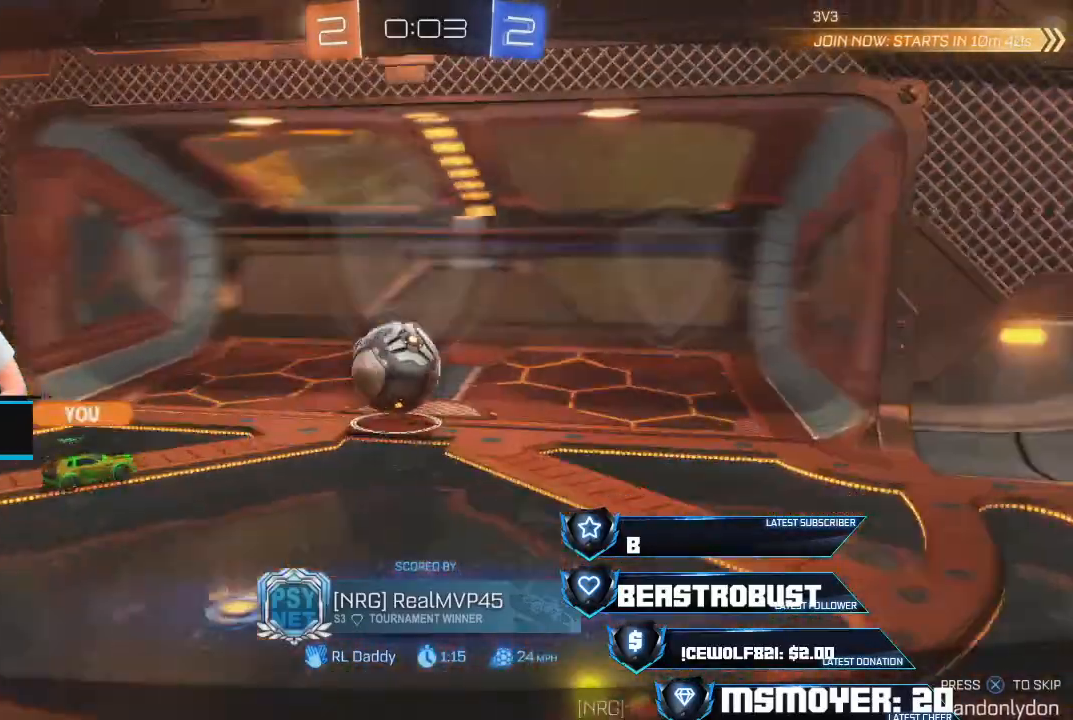
{"buttons": [], "left_stick": "center", "right_stick": "center", "events": []}
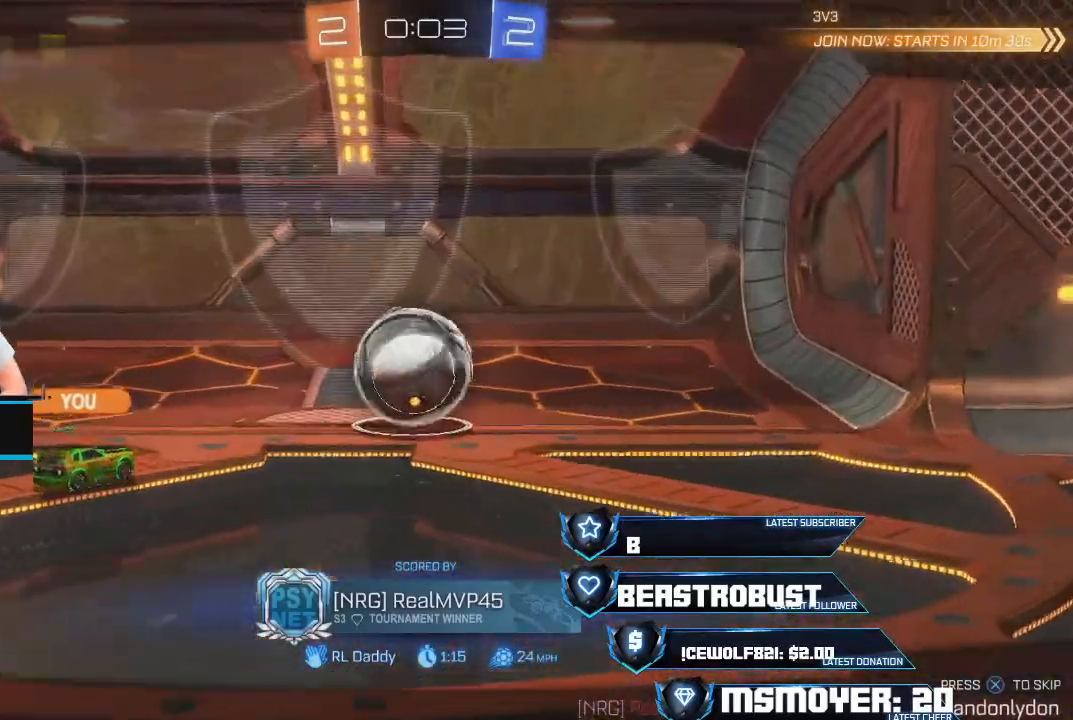
{"buttons": [], "left_stick": "center", "right_stick": "center", "events": []}
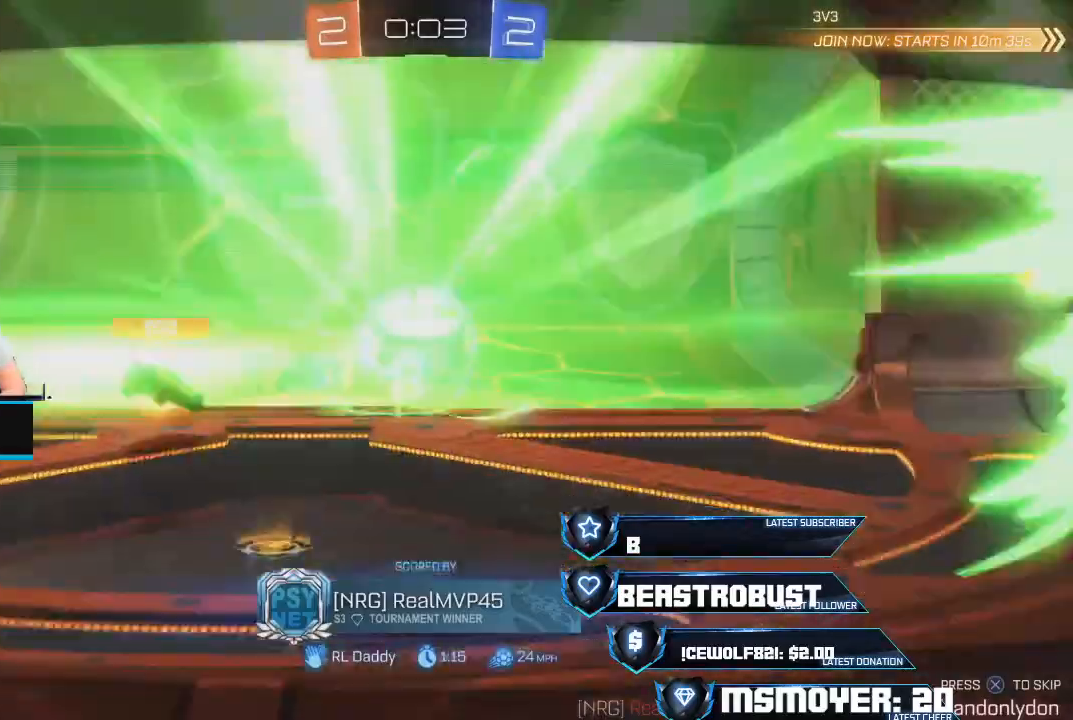
{"buttons": [], "left_stick": "center", "right_stick": "center", "events": [[67, "CROSS", "down"], [200, "CROSS", "up"]]}
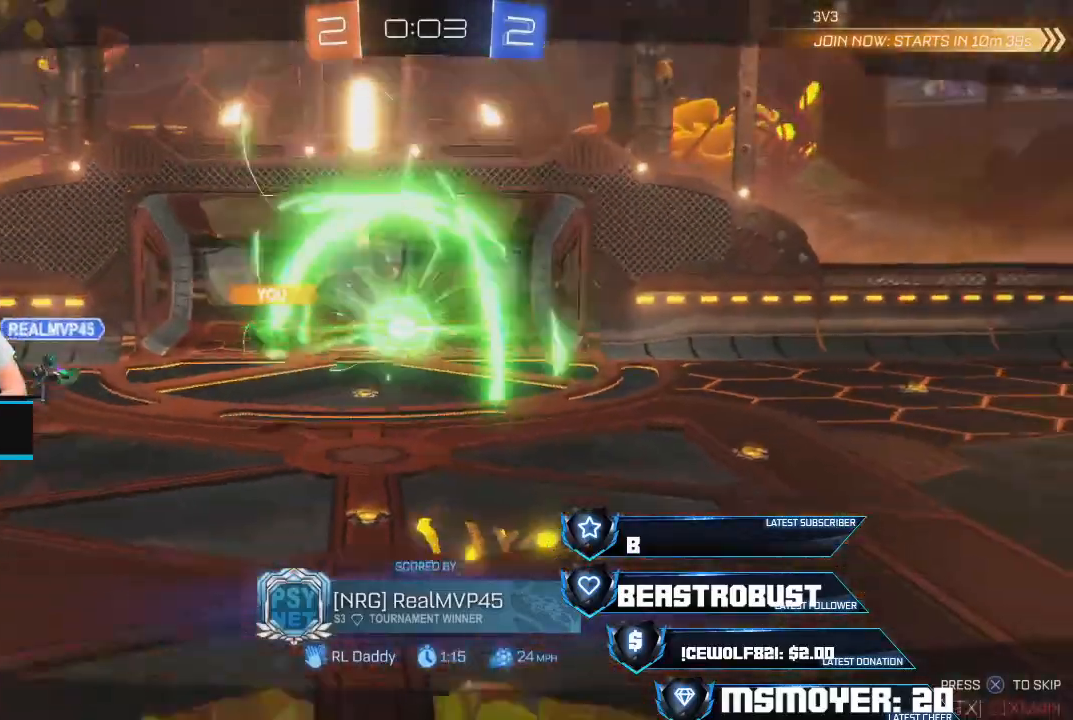
{"buttons": [], "left_stick": "center", "right_stick": "center", "events": []}
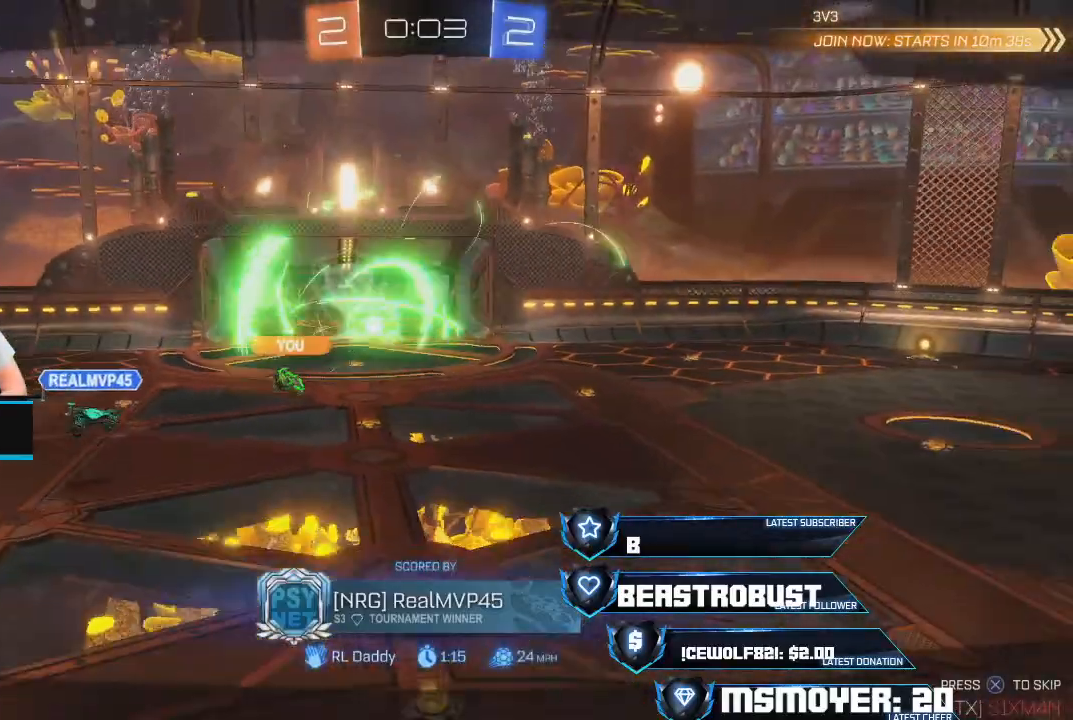
{"buttons": [], "left_stick": "center", "right_stick": "center", "events": []}
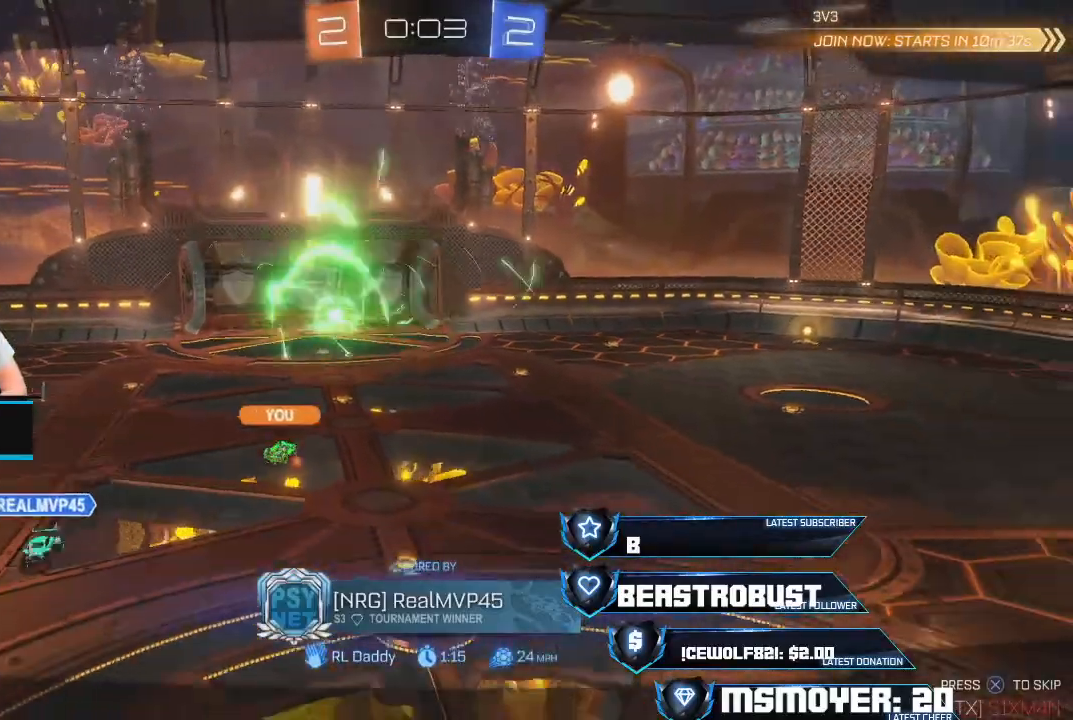
{"buttons": [], "left_stick": "center", "right_stick": "center", "events": []}
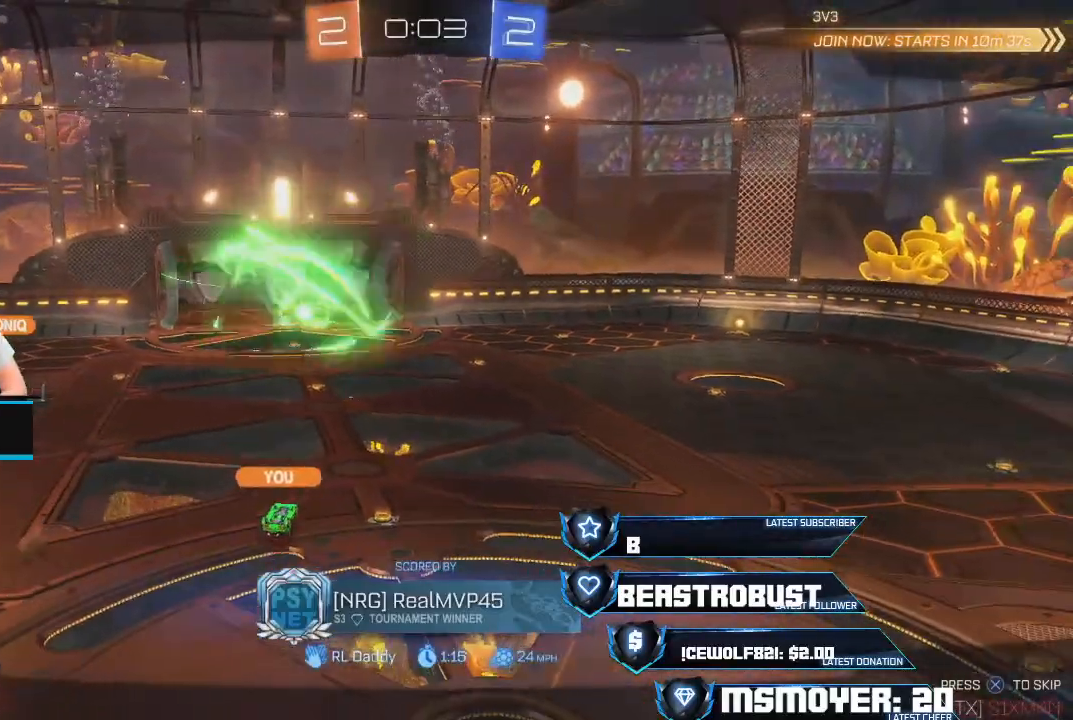
{"buttons": [], "left_stick": "center", "right_stick": "center", "events": []}
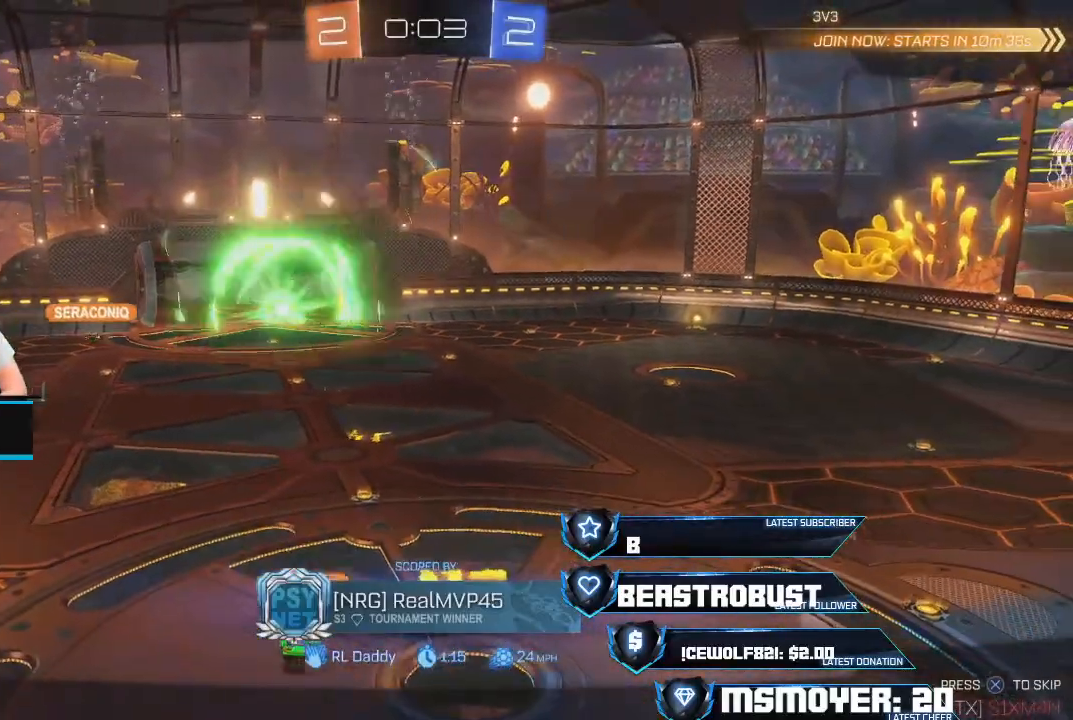
{"buttons": [], "left_stick": "center", "right_stick": "center", "events": []}
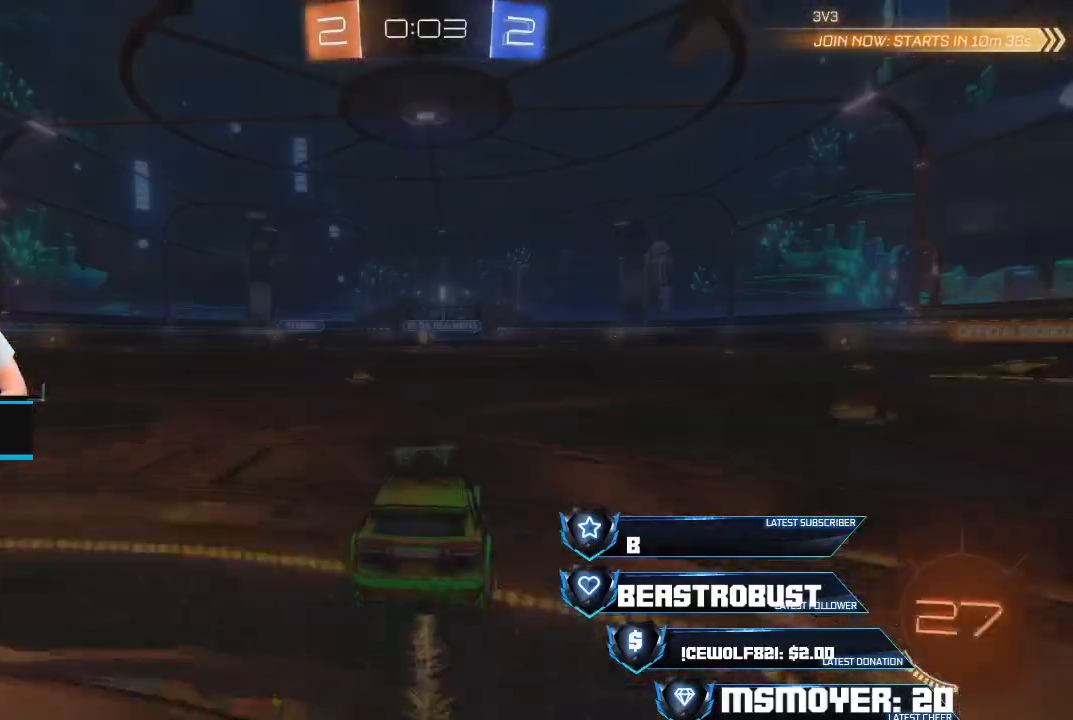
{"buttons": [], "left_stick": "center", "right_stick": "center", "events": []}